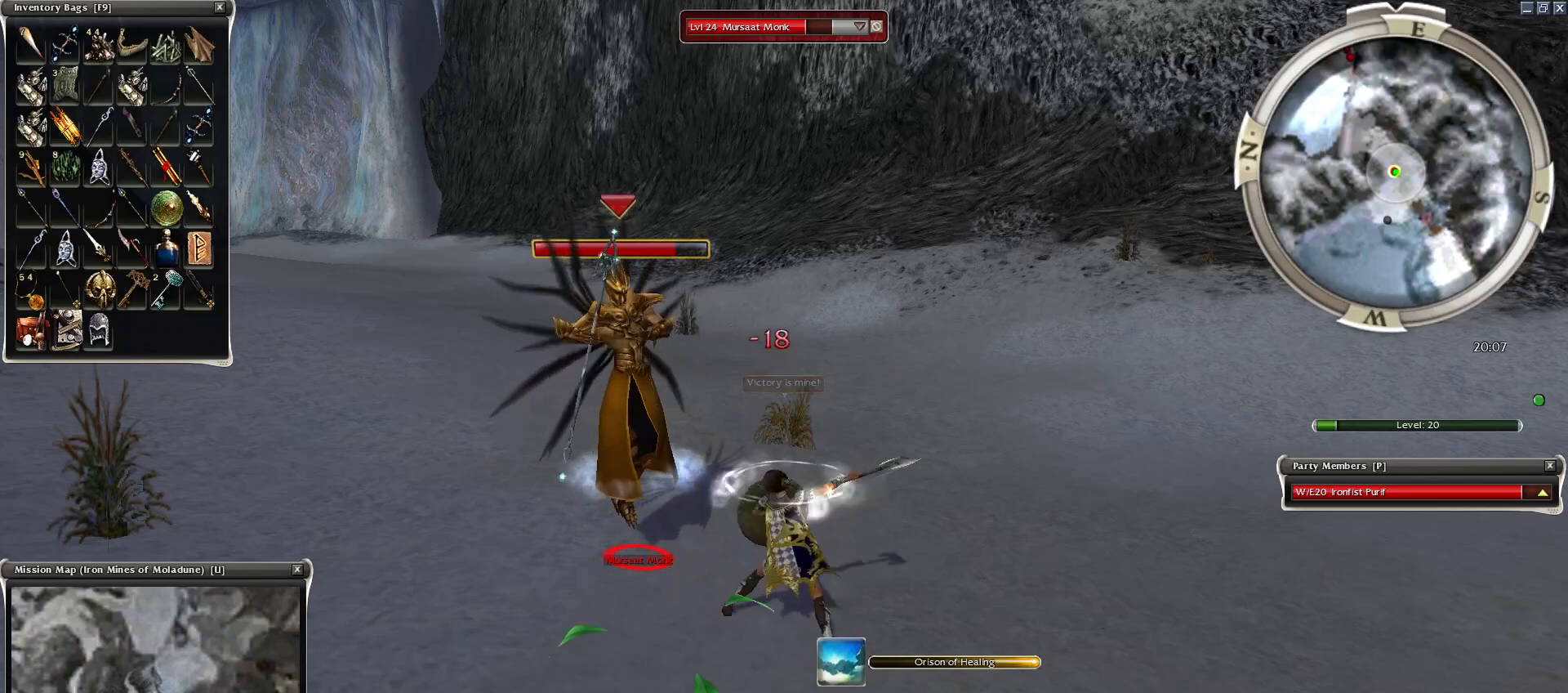
Gameplay with keyboard and mouse; each line is a JSON object with the keys and mouse buttons held at the frame after it. "events" lists presses ("down") and releases ("up") of "1", "2", "3", "4", "a", "alt", "c", "caps_lock", "ctrl", "d", "e", "f", "f1", "g", "q", "r", "s", "shift", "space", "t", "tab", "tilde", "v", "w", "x", "z", "mouse_left", "mouse_wheel", "mouse_right", "mouse_mb4" and "mouse_mb5" between this image and that frame as [ms after this image, input, new state], when the widget could be followed in between. "mouse_left", "mouse_wheel", "mouse_right", "mouse_mb4", "mouse_mb5" = the "left", "wheel", "right", "mb4", "mb5" buttons of the "mouse" list. No other keys are recorded. "wheel" means that the mouse wheel is clicked or scrolled. Mouse movement is not recorded.
{"keys": ["space"], "mouse": [], "events": [[100, "mouse_left", "up"], [200, "space", "down"], [350, "space", "up"], [400, "space", "down"]]}
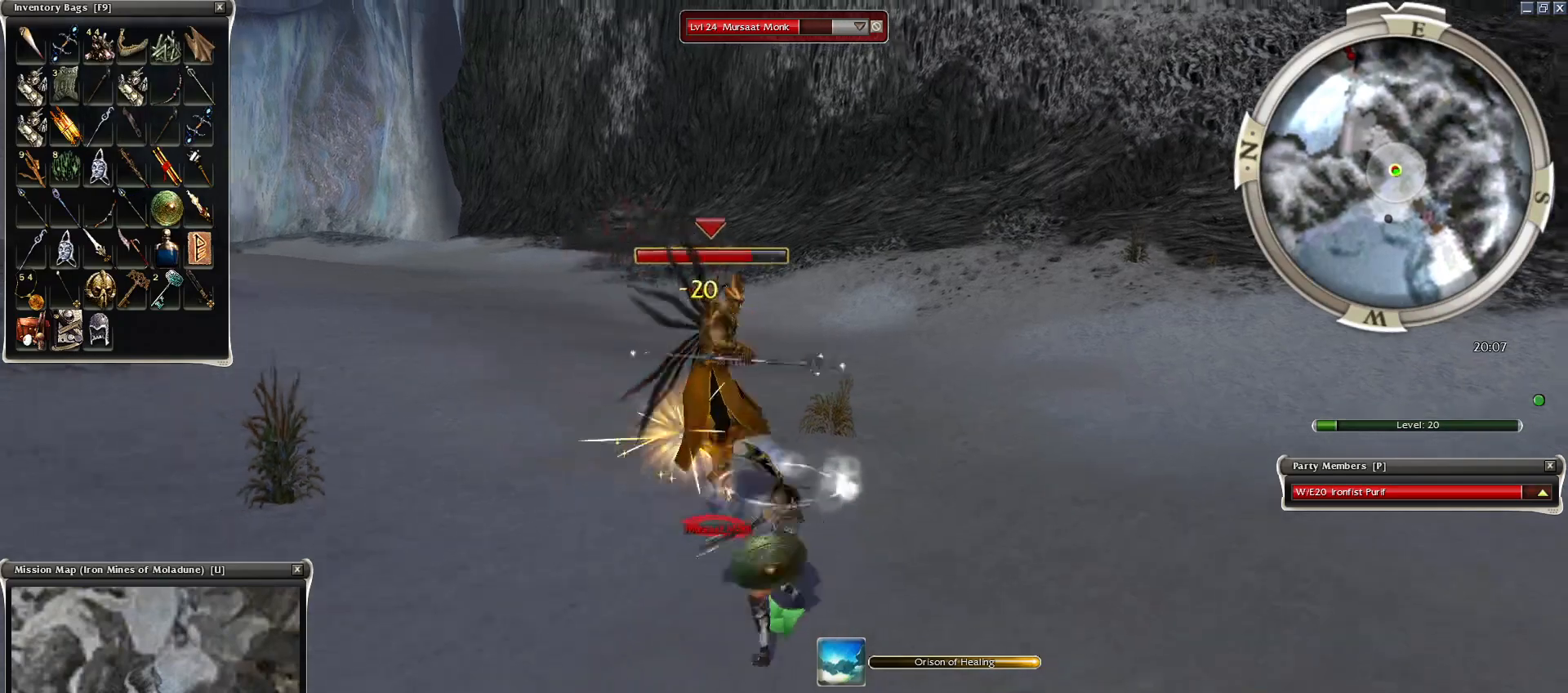
{"keys": ["space"], "mouse": [], "events": [[50, "space", "up"], [100, "space", "down"], [250, "space", "up"], [300, "space", "down"], [400, "space", "up"], [500, "space", "down"]]}
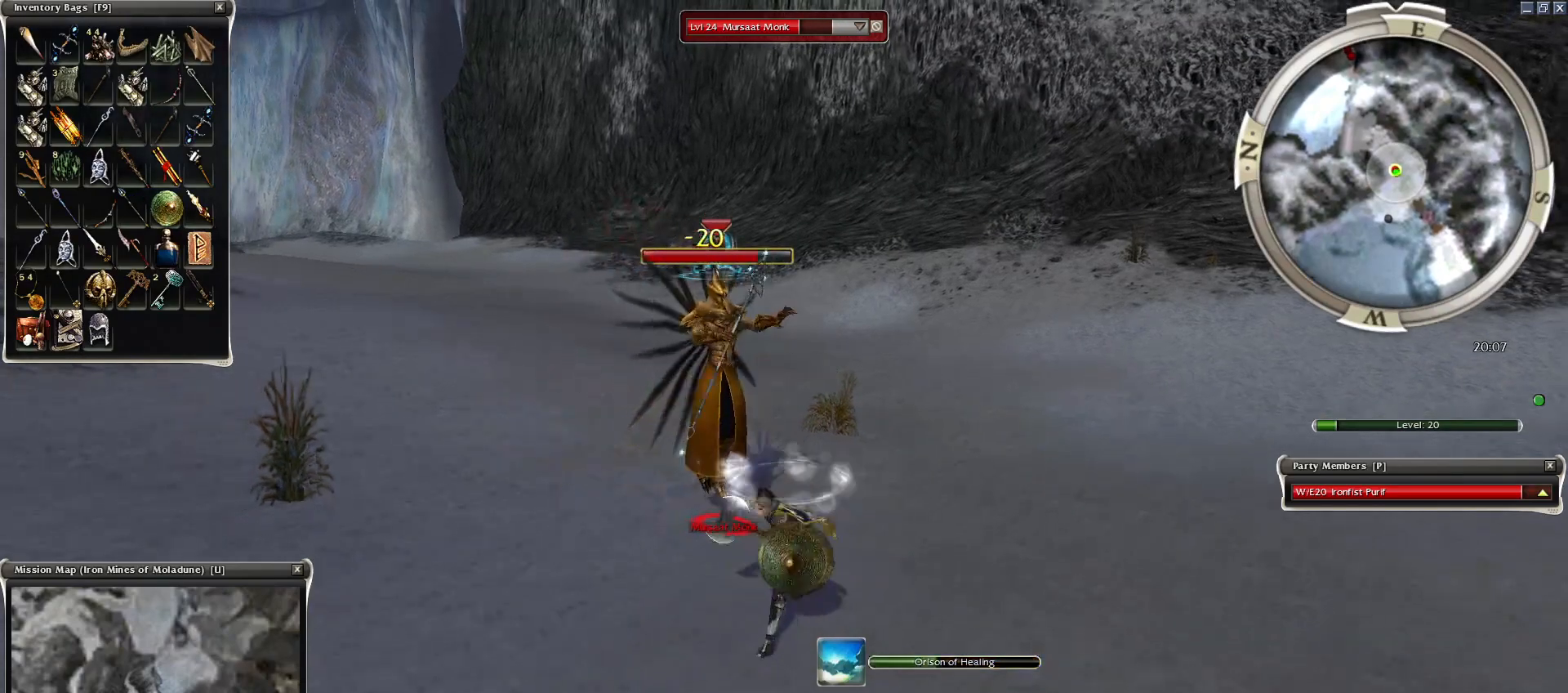
{"keys": ["space"], "mouse": [], "events": [[100, "space", "up"], [200, "space", "down"], [350, "space", "up"], [450, "space", "down"]]}
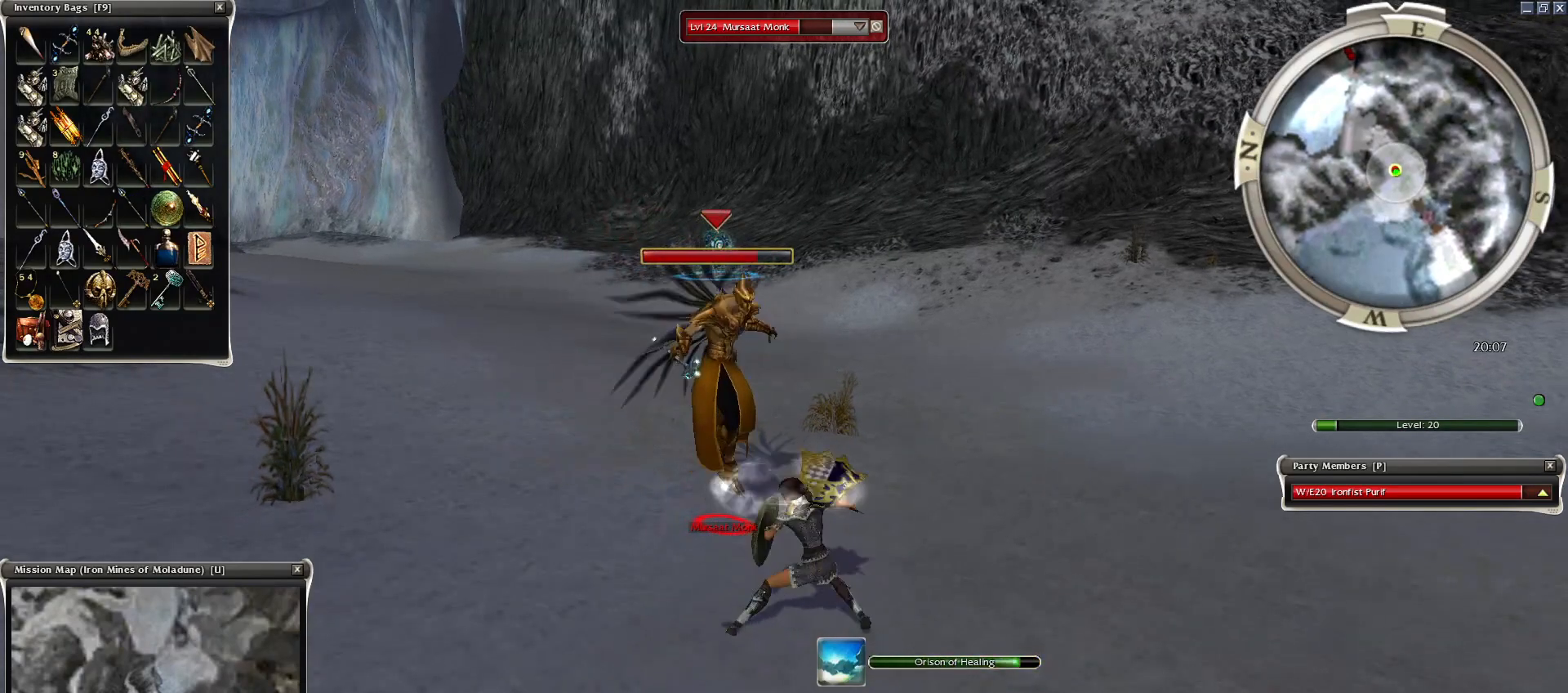
{"keys": ["space"], "mouse": [], "events": [[50, "space", "up"], [200, "space", "down"], [400, "space", "up"], [500, "space", "down"]]}
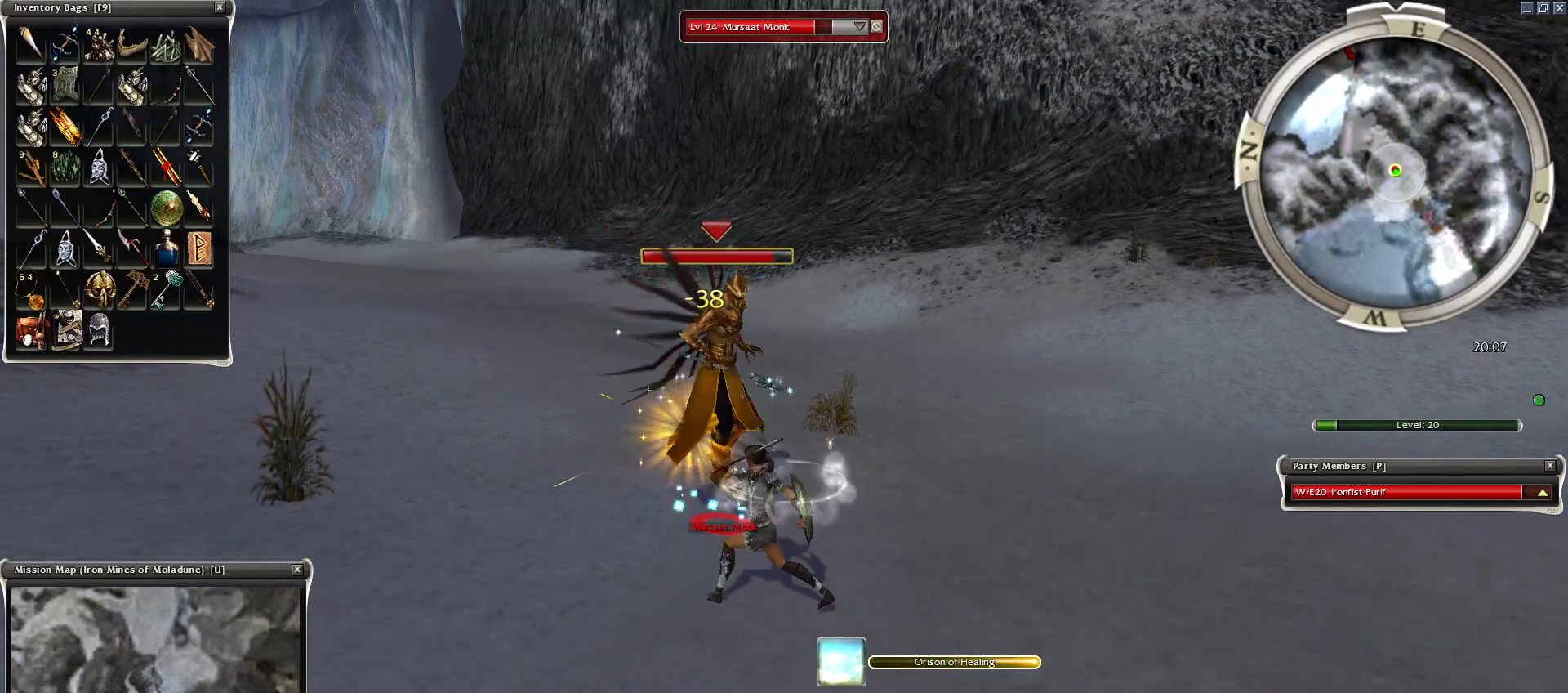
{"keys": [], "mouse": [], "events": [[150, "space", "up"], [350, "space", "down"], [500, "space", "up"]]}
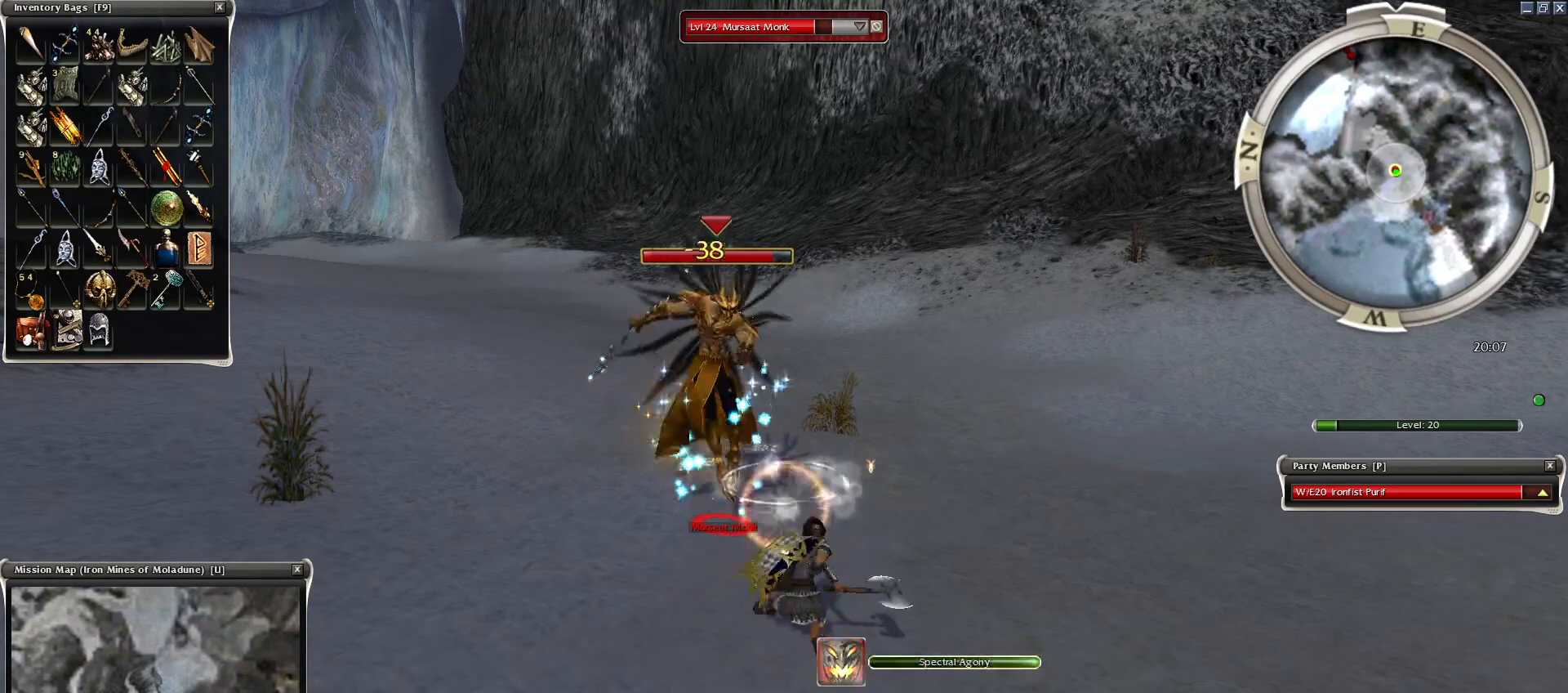
{"keys": ["space"], "mouse": [], "events": [[150, "space", "down"], [300, "space", "up"], [450, "space", "down"]]}
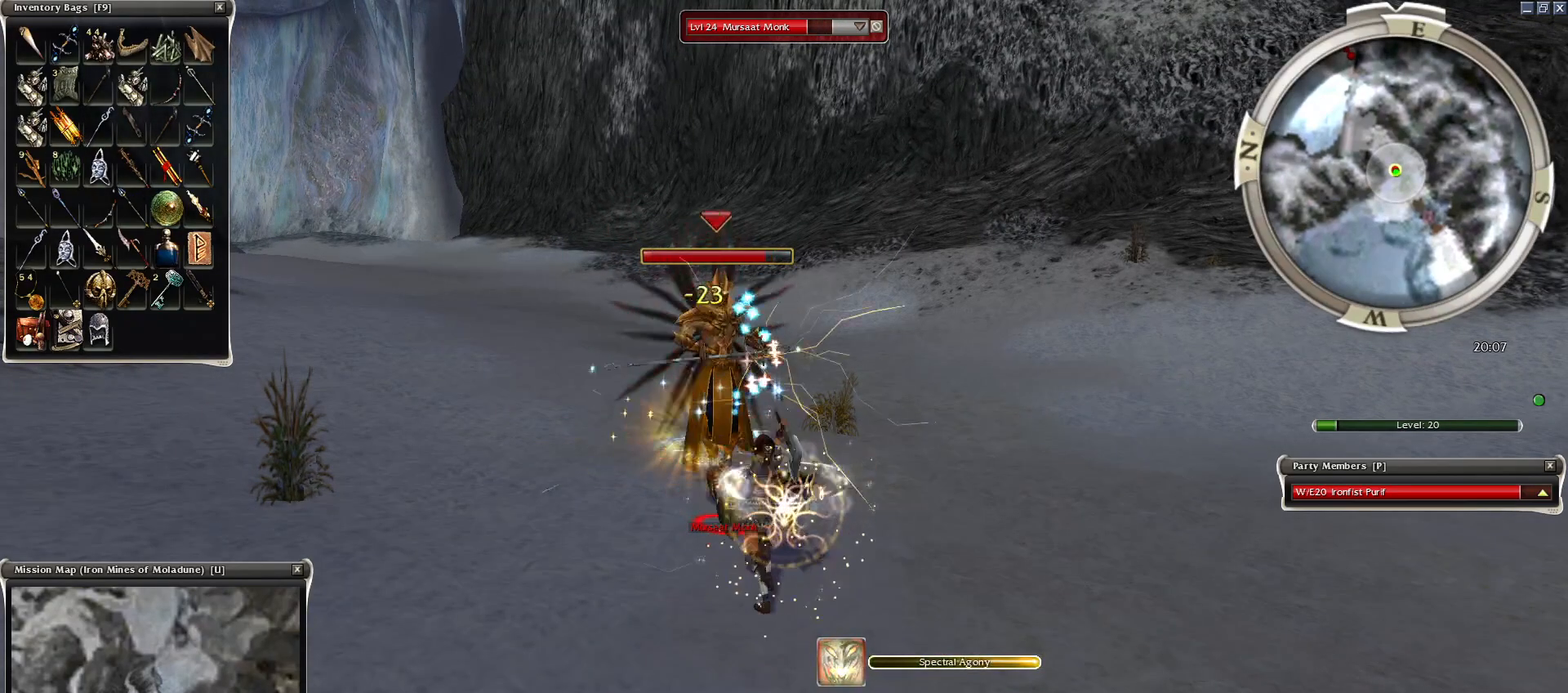
{"keys": [], "mouse": [], "events": [[50, "space", "up"], [150, "space", "down"], [350, "space", "up"]]}
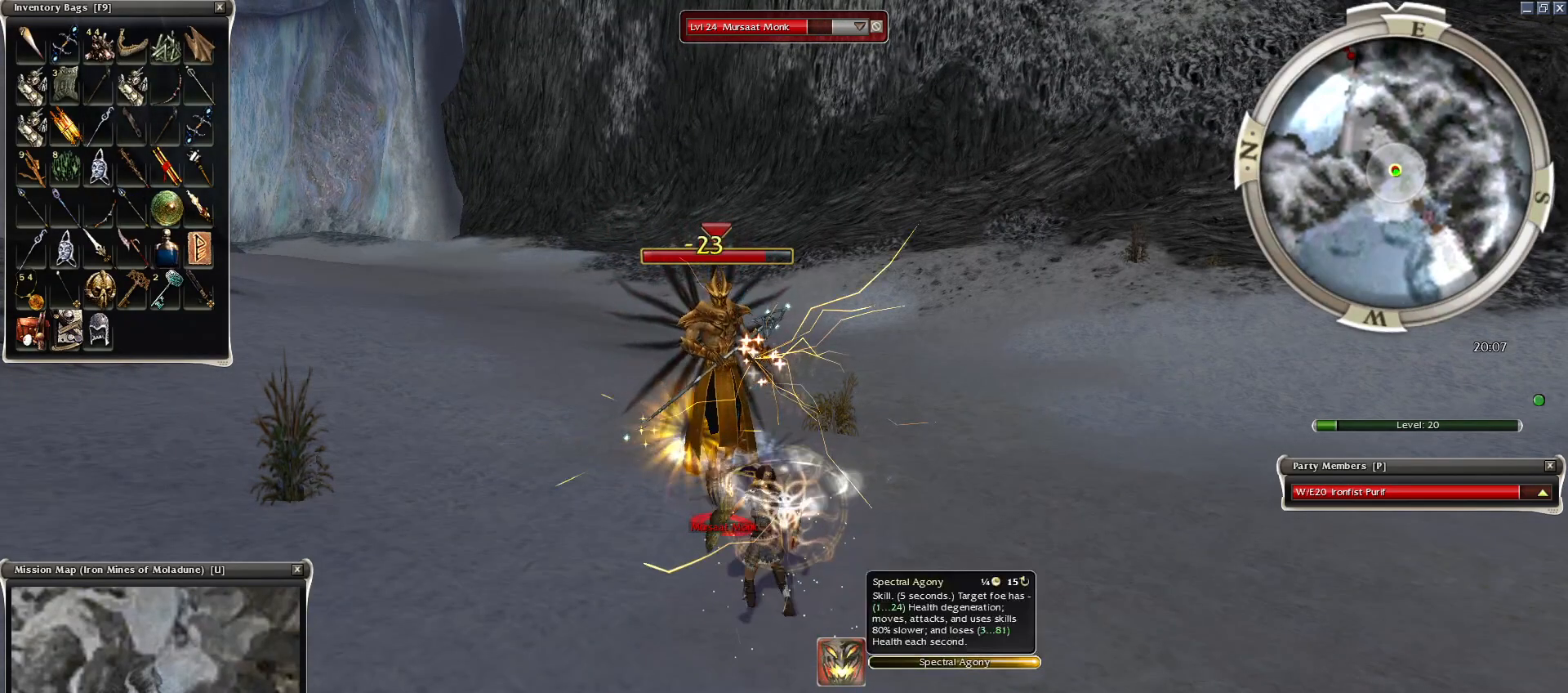
{"keys": [], "mouse": ["left"], "events": [[300, "mouse_left", "down"], [400, "mouse_left", "up"], [500, "mouse_left", "down"]]}
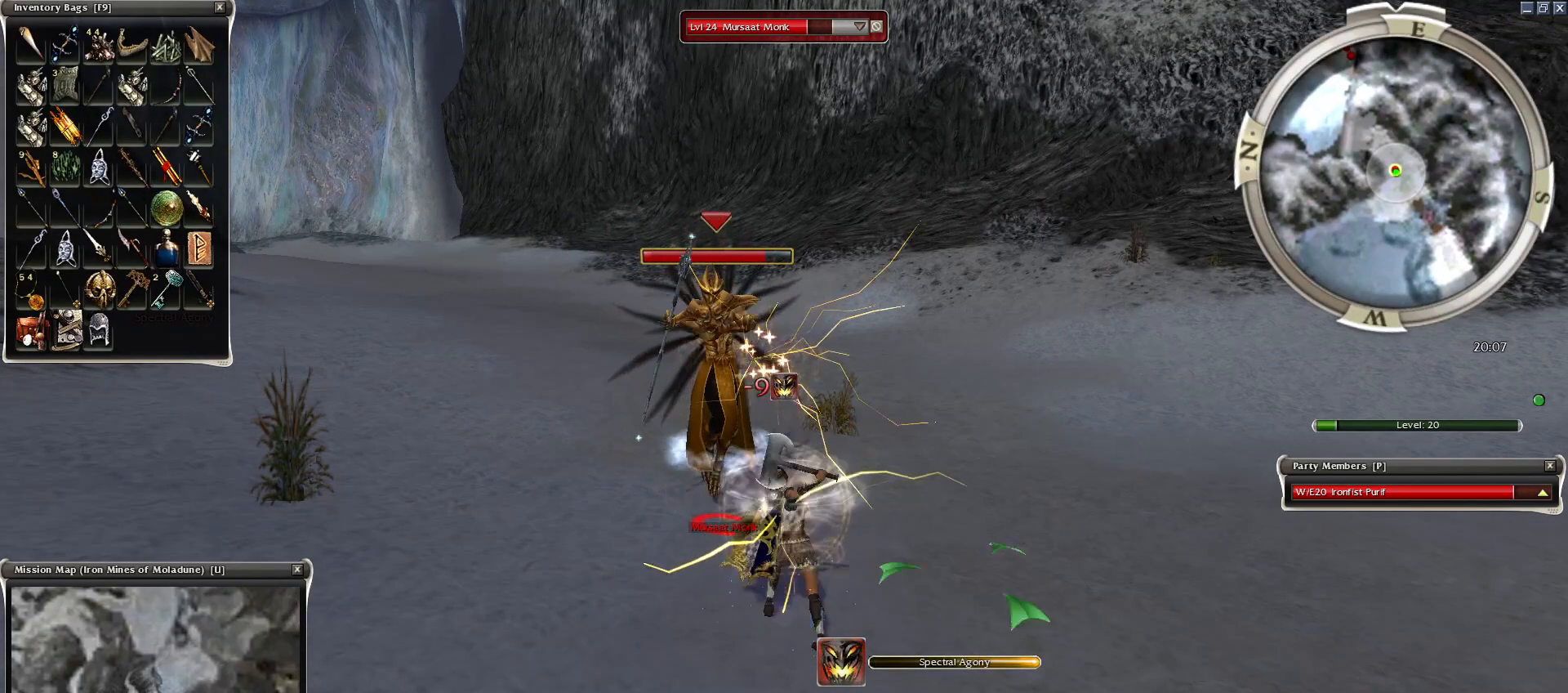
{"keys": ["4"], "mouse": [], "events": [[100, "e", "down"], [100, "mouse_left", "up"], [184, "mouse_left", "down"], [300, "e", "up"], [300, "mouse_left", "up"], [450, "4", "down"]]}
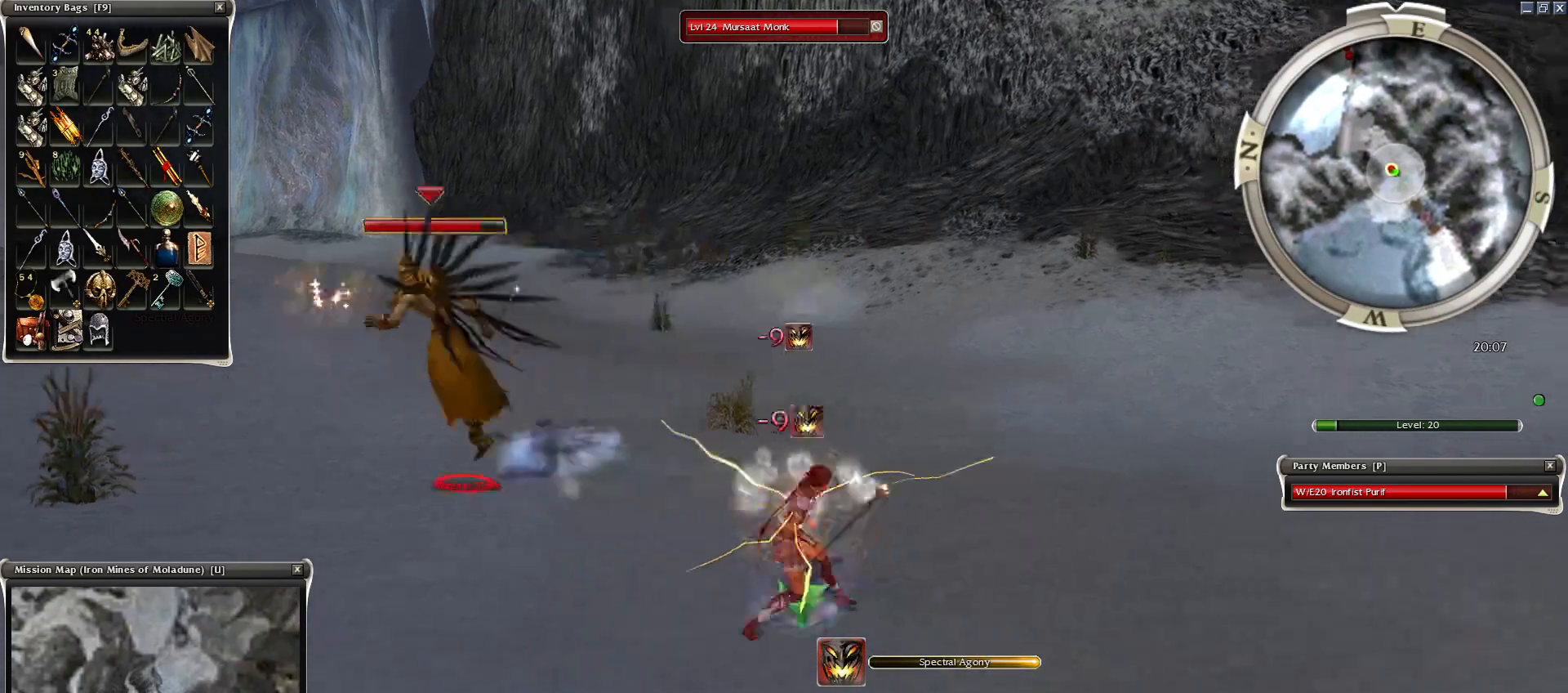
{"keys": [], "mouse": ["right"], "events": [[50, "4", "up"], [350, "mouse_right", "down"]]}
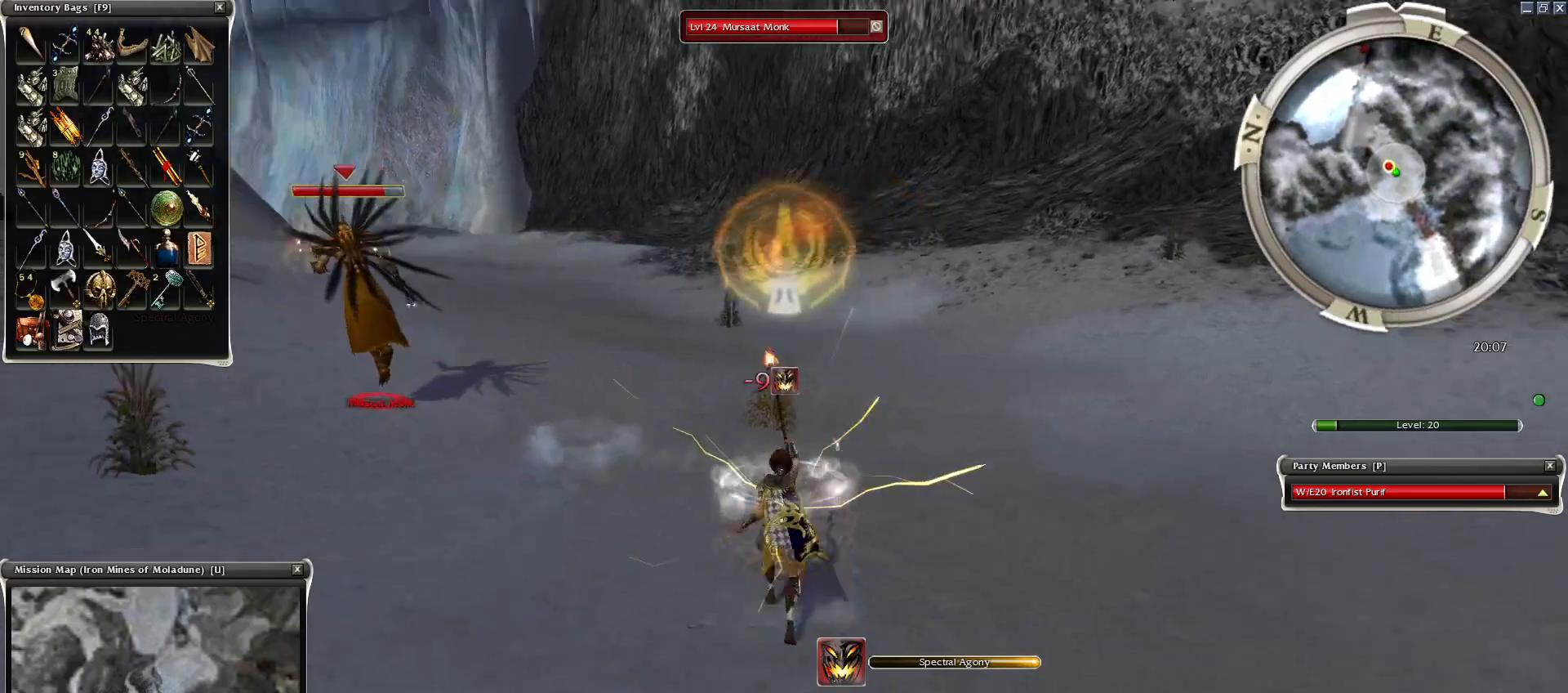
{"keys": [], "mouse": [], "events": [[250, "mouse_right", "up"]]}
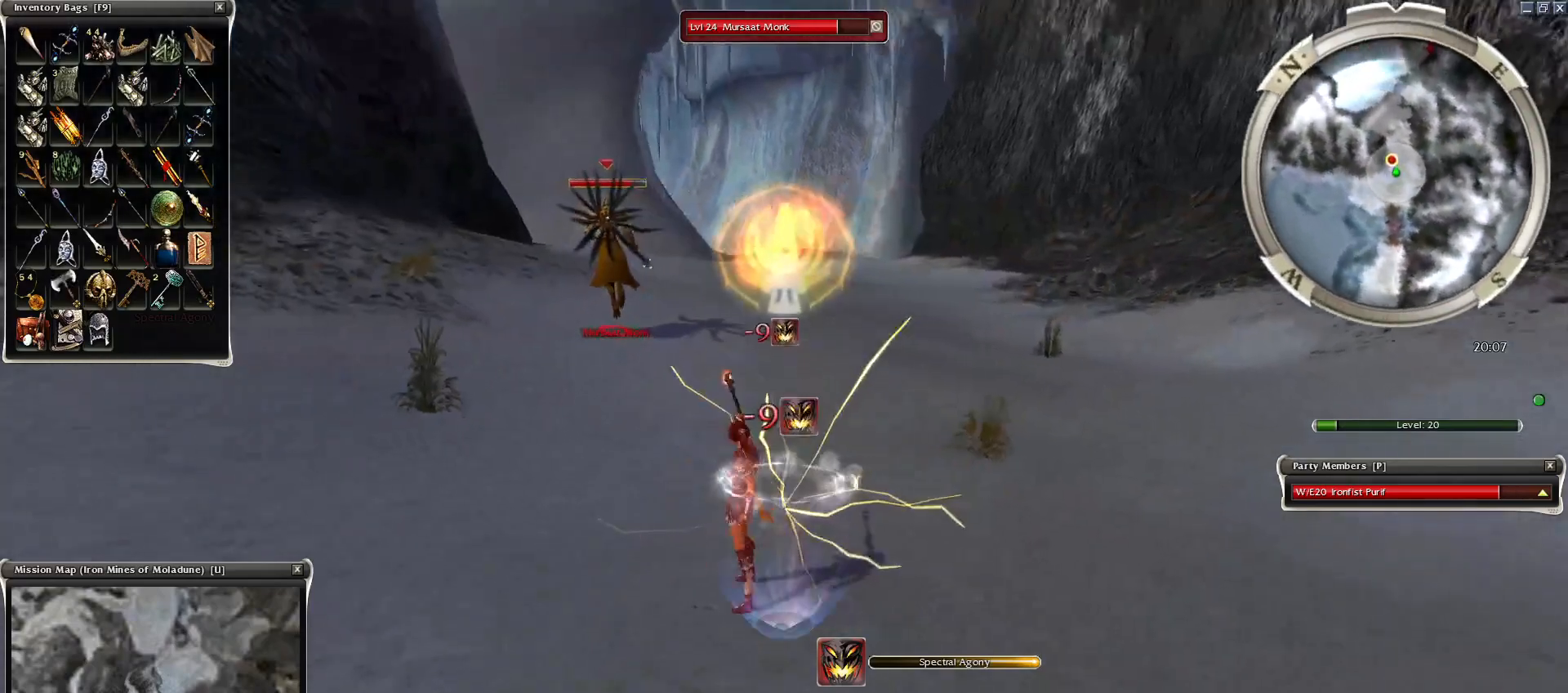
{"keys": ["z"], "mouse": [], "events": [[100, "mouse_right", "down"], [250, "mouse_right", "up"], [350, "z", "down"]]}
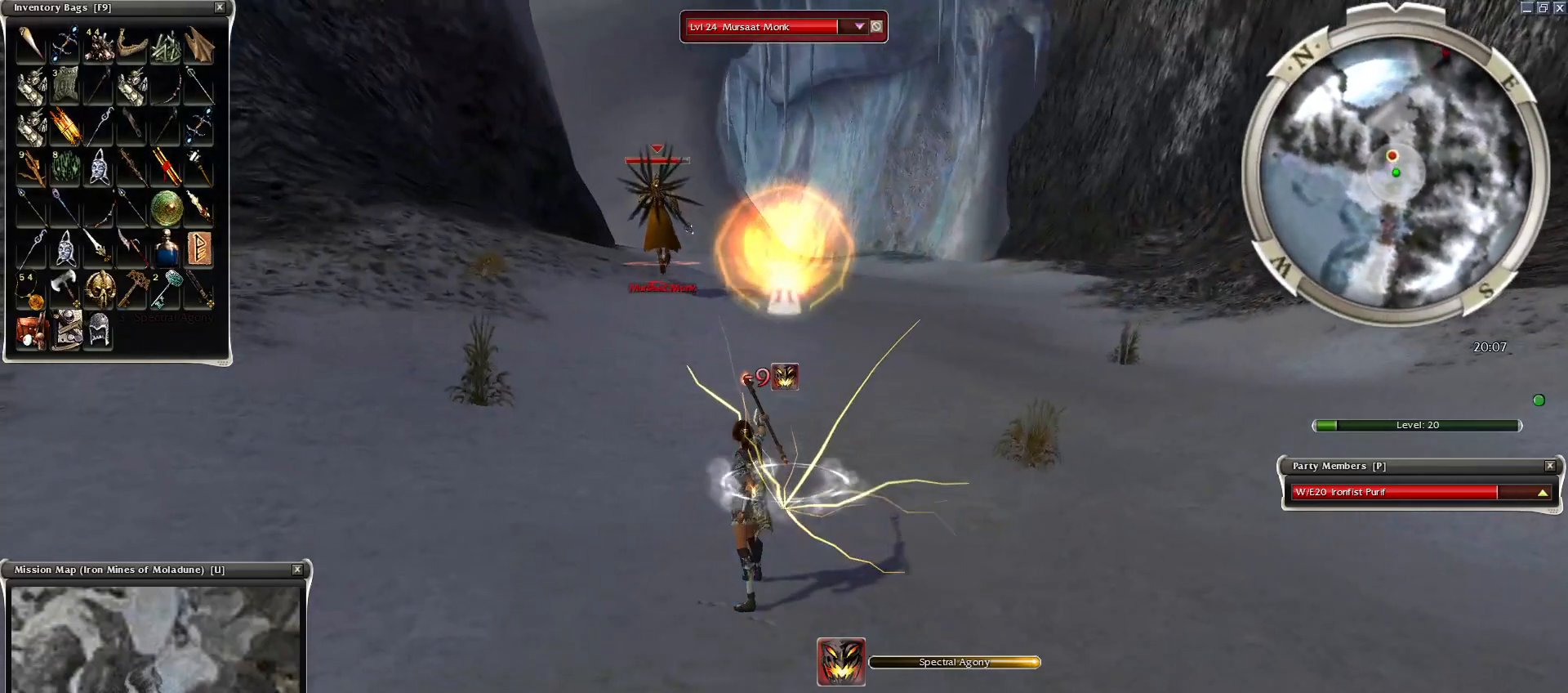
{"keys": ["z"], "mouse": [], "events": [[250, "q", "down"], [400, "q", "up"]]}
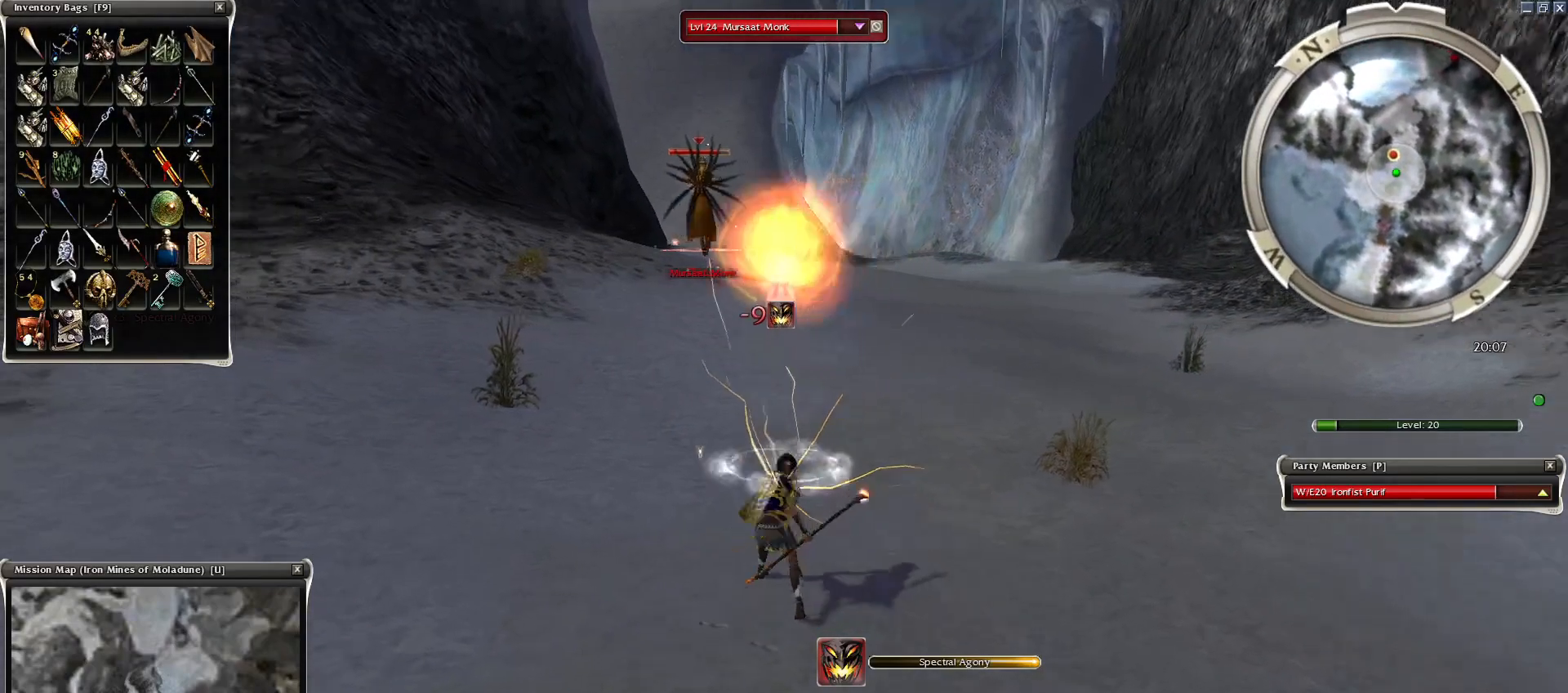
{"keys": ["z"], "mouse": [], "events": [[250, "mouse_mb4", "down"], [400, "mouse_mb4", "up"]]}
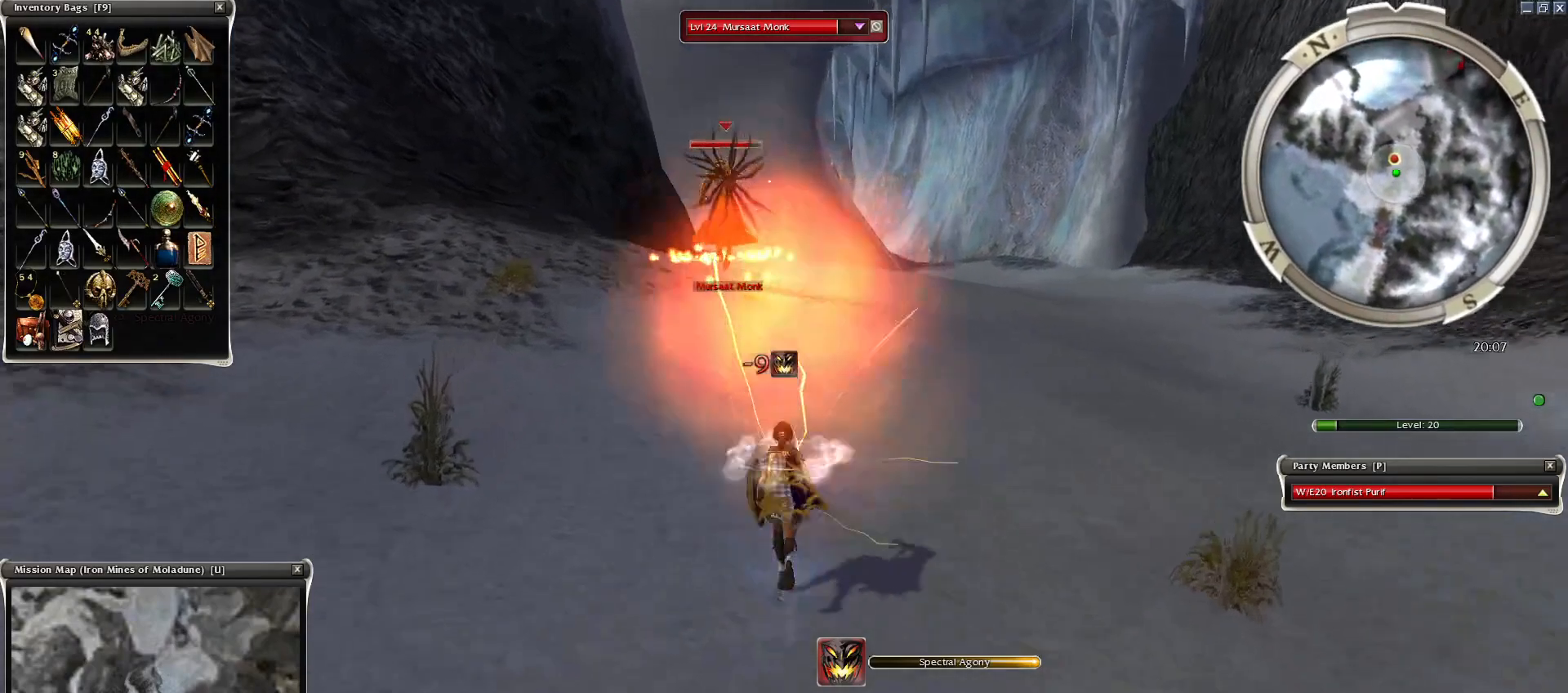
{"keys": ["space"], "mouse": [], "events": [[150, "mouse_right", "down"], [250, "space", "down"], [300, "mouse_right", "up"], [400, "z", "up"], [450, "space", "up"], [500, "space", "down"]]}
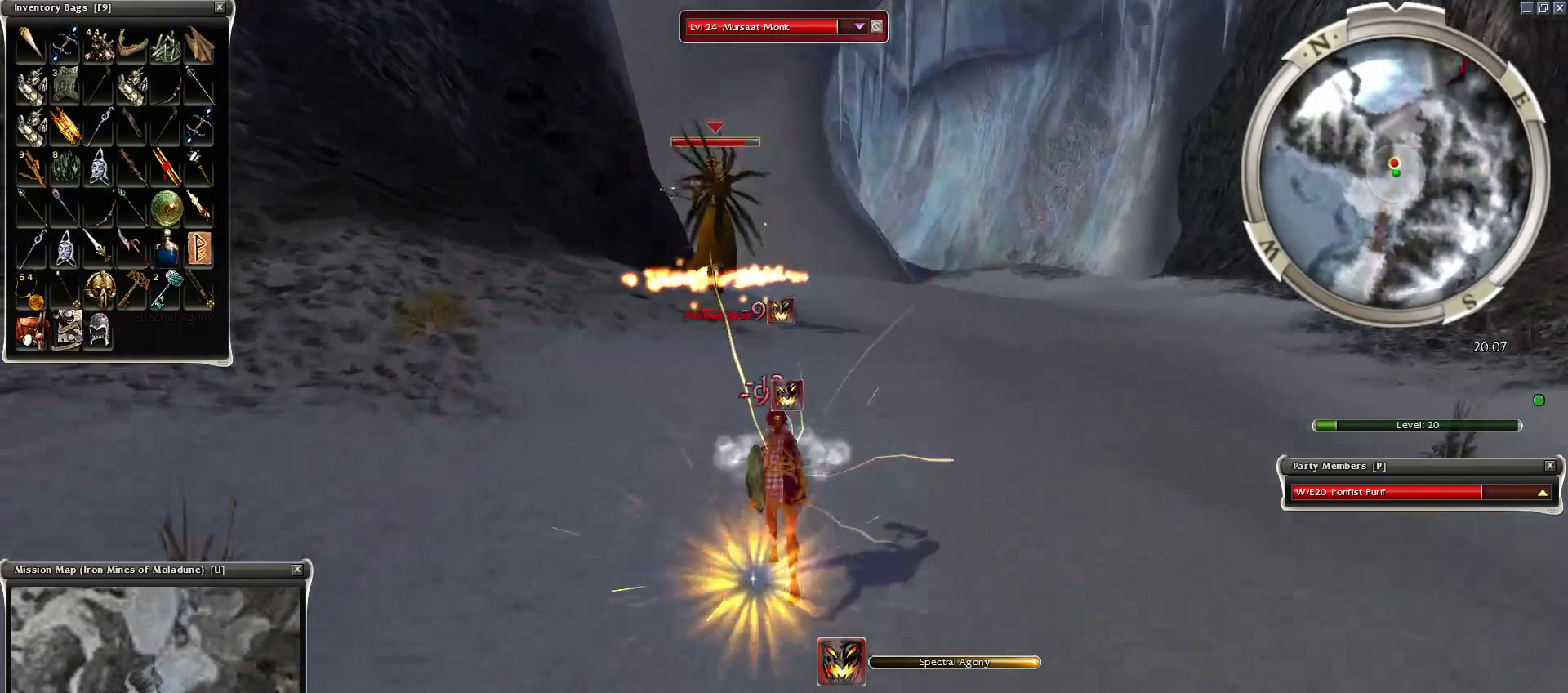
{"keys": [], "mouse": ["right"], "events": [[150, "space", "up"], [250, "space", "down"], [300, "mouse_right", "down"], [450, "space", "up"]]}
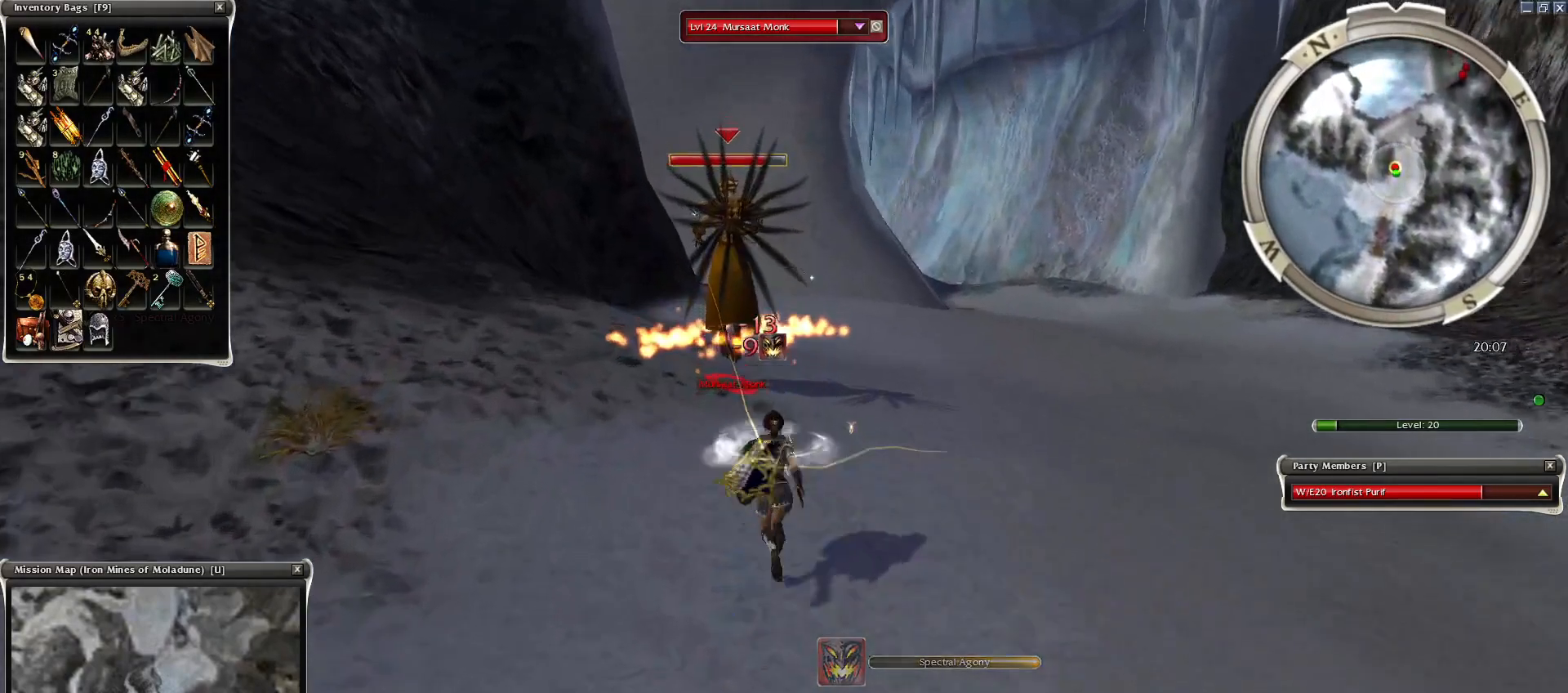
{"keys": ["x"], "mouse": ["right"], "events": [[450, "x", "down"]]}
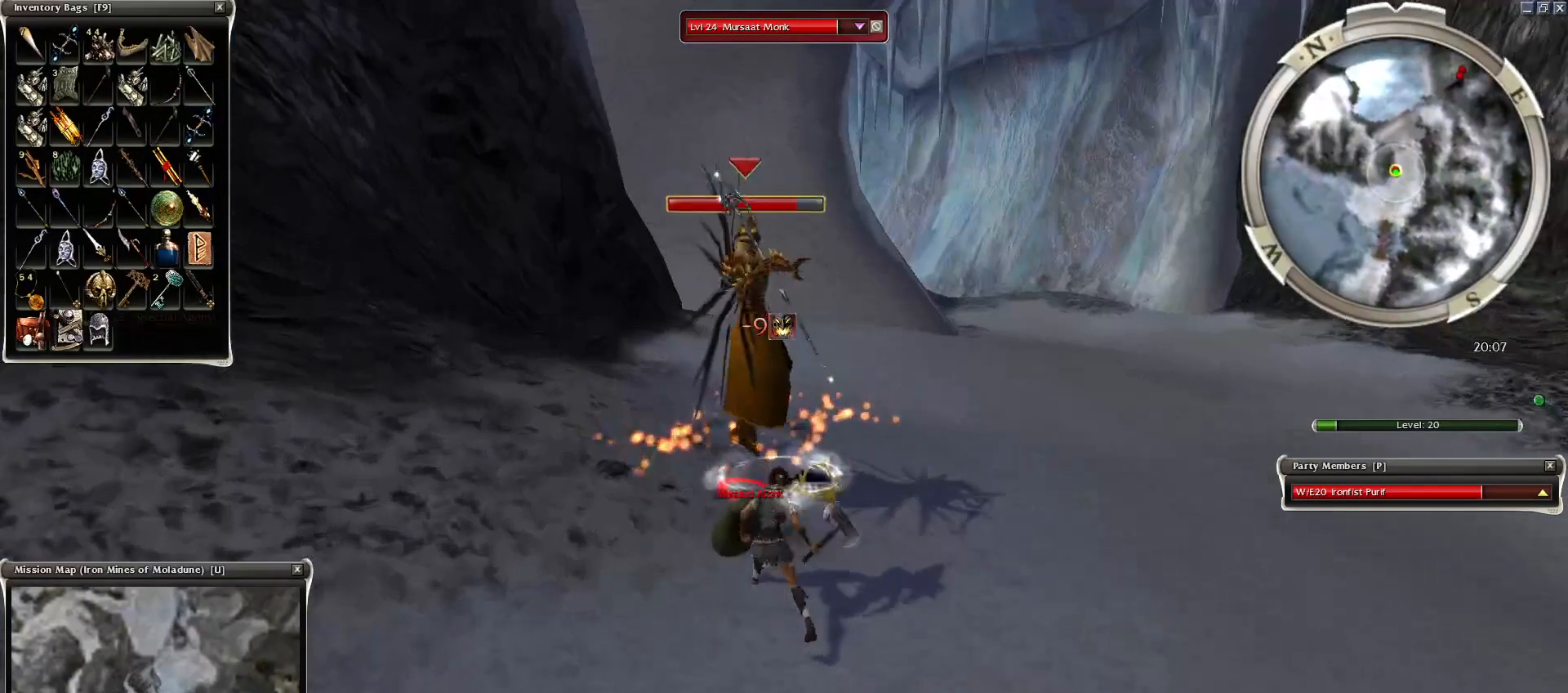
{"keys": ["space"], "mouse": [], "events": [[50, "x", "up"], [100, "1", "down"], [100, "mouse_right", "up"], [150, "1", "up"], [250, "1", "down"], [300, "1", "up"], [450, "mouse_right", "down"], [450, "space", "down"], [500, "mouse_right", "up"]]}
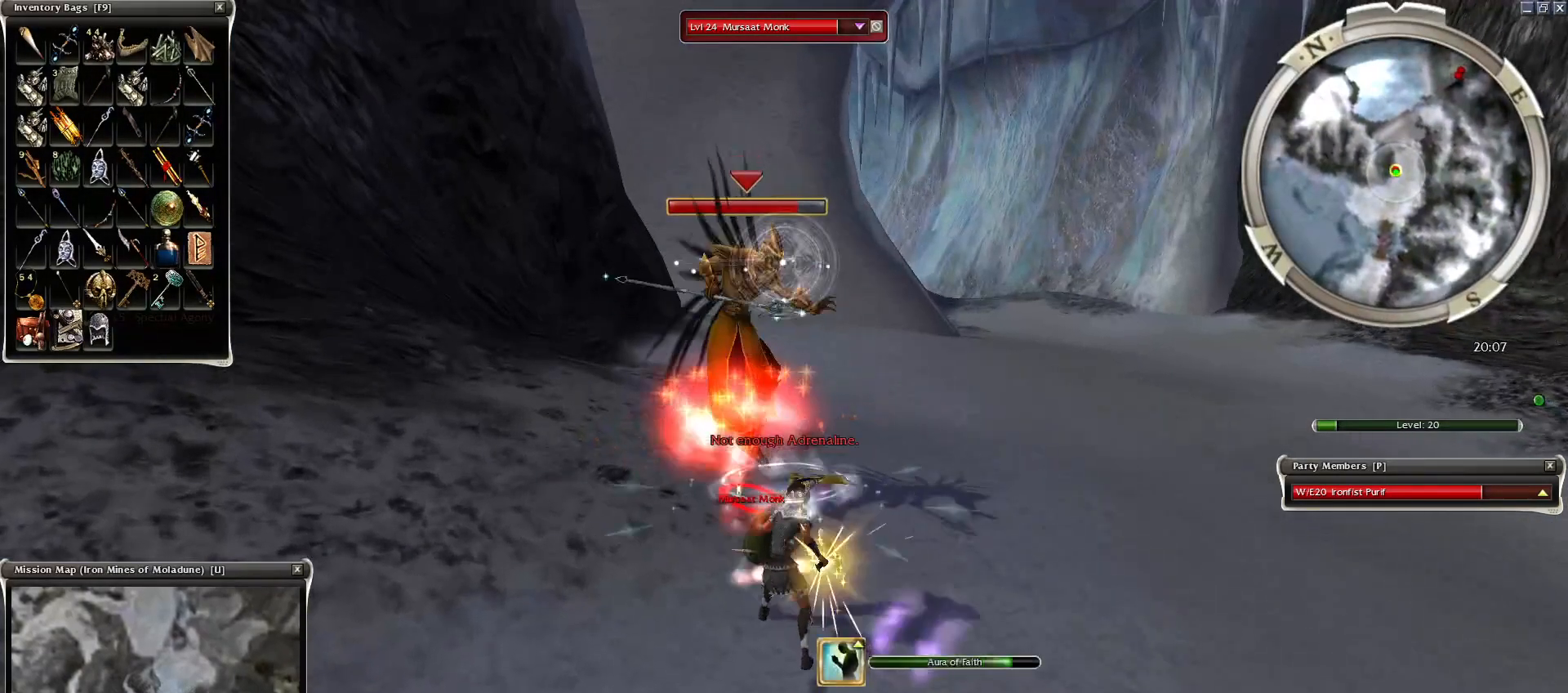
{"keys": ["space"], "mouse": ["right"], "events": [[50, "mouse_right", "down"], [150, "mouse_right", "up"], [150, "space", "up"], [250, "mouse_right", "down"], [250, "space", "down"], [350, "mouse_right", "up"], [450, "mouse_right", "down"], [450, "space", "up"], [500, "space", "down"]]}
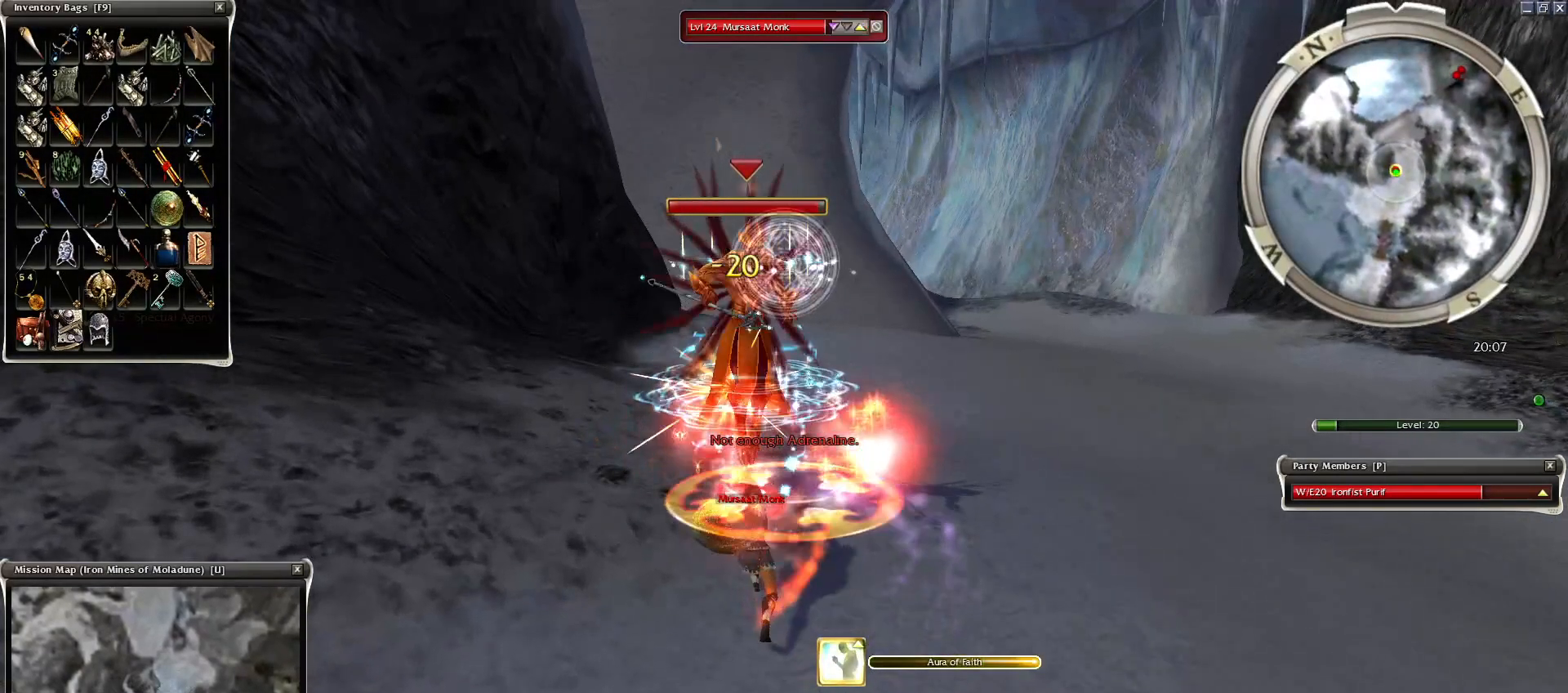
{"keys": ["space"], "mouse": [], "events": [[100, "mouse_right", "up"], [250, "2", "down"], [350, "2", "up"], [450, "2", "down"], [500, "2", "up"]]}
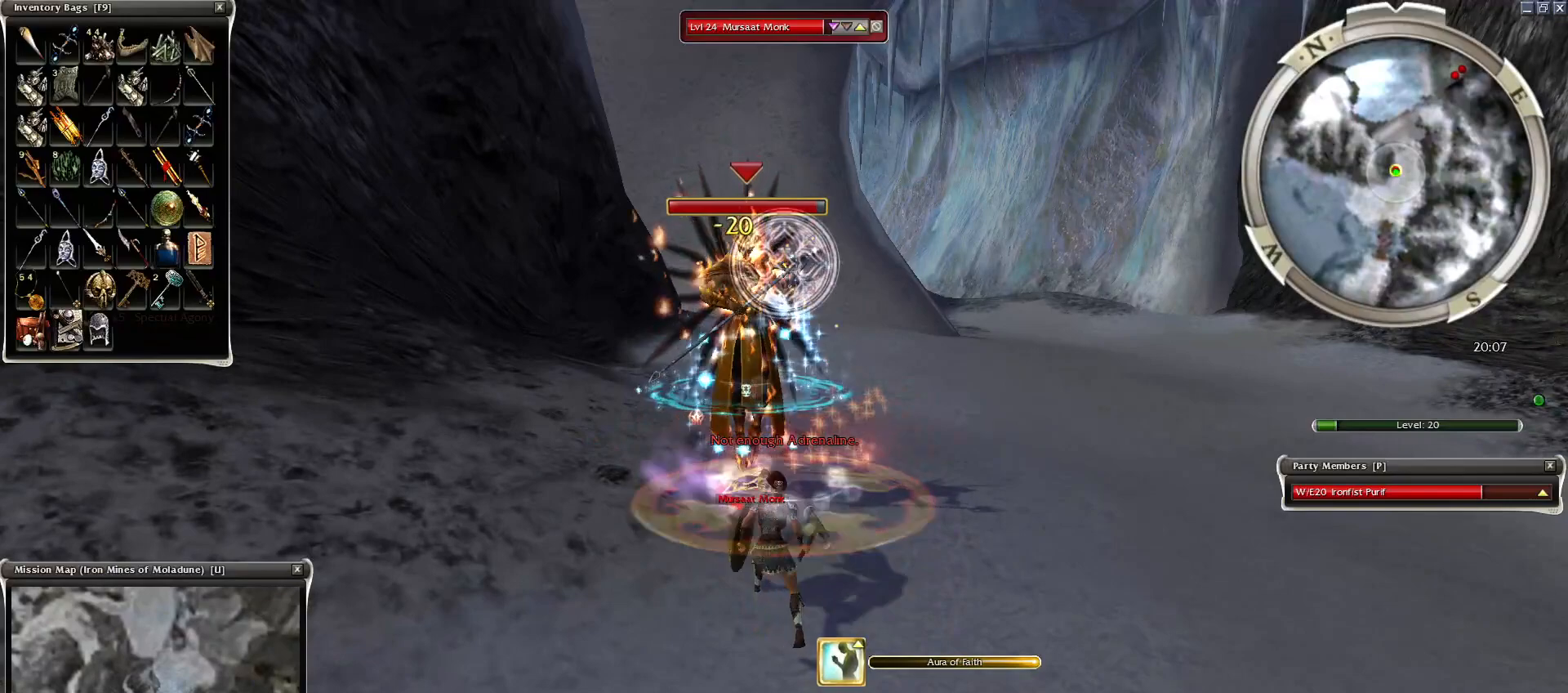
{"keys": ["space"], "mouse": ["right"], "events": [[50, "2", "down"], [50, "mouse_right", "down"], [100, "mouse_right", "up"], [150, "2", "up"], [184, "2", "down"], [184, "mouse_right", "down"], [300, "2", "up"], [300, "mouse_right", "up"], [400, "2", "down"], [400, "mouse_right", "down"], [450, "2", "up"], [450, "mouse_right", "up"], [500, "mouse_right", "down"]]}
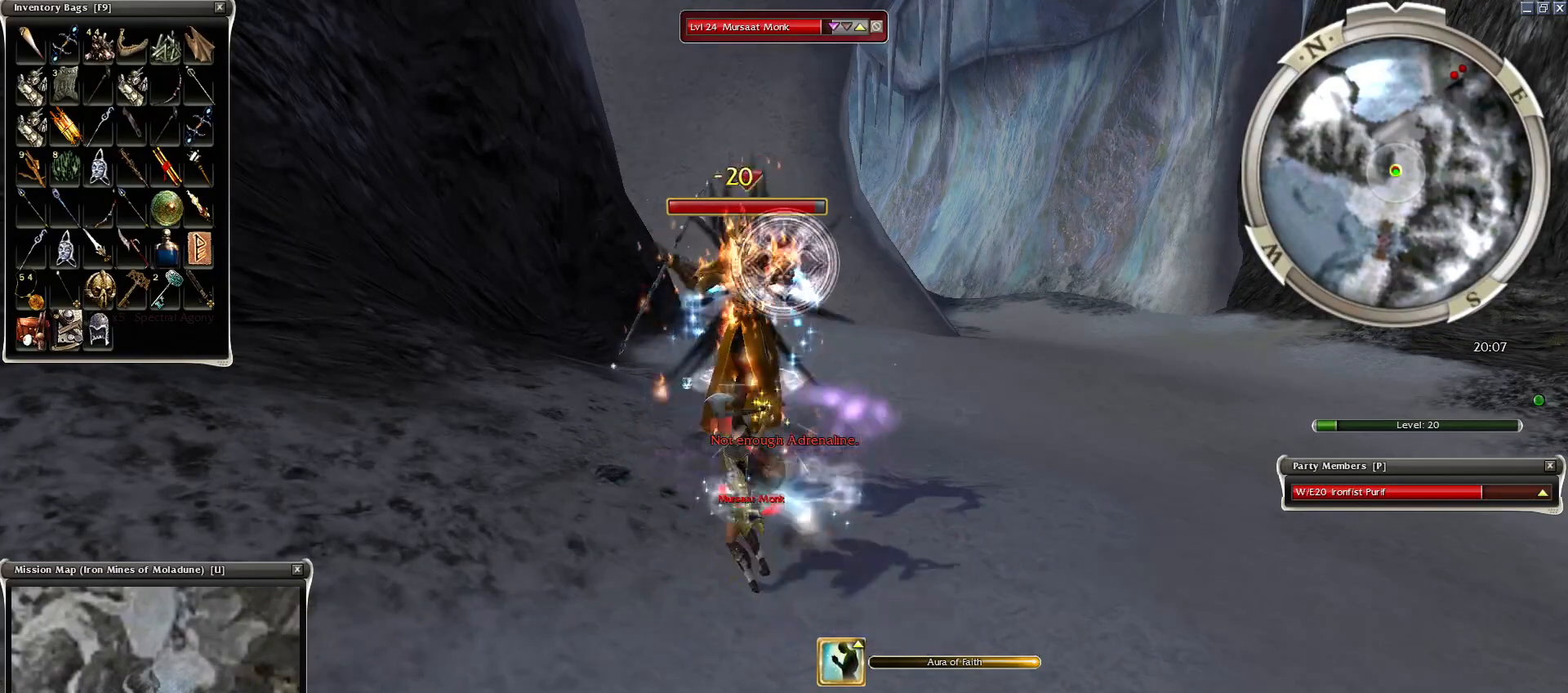
{"keys": ["space"], "mouse": [], "events": [[50, "space", "up"], [100, "mouse_right", "up"], [200, "mouse_right", "down"], [200, "space", "down"], [300, "mouse_right", "up"], [350, "space", "up"], [400, "mouse_right", "down"], [500, "mouse_right", "up"], [500, "space", "down"]]}
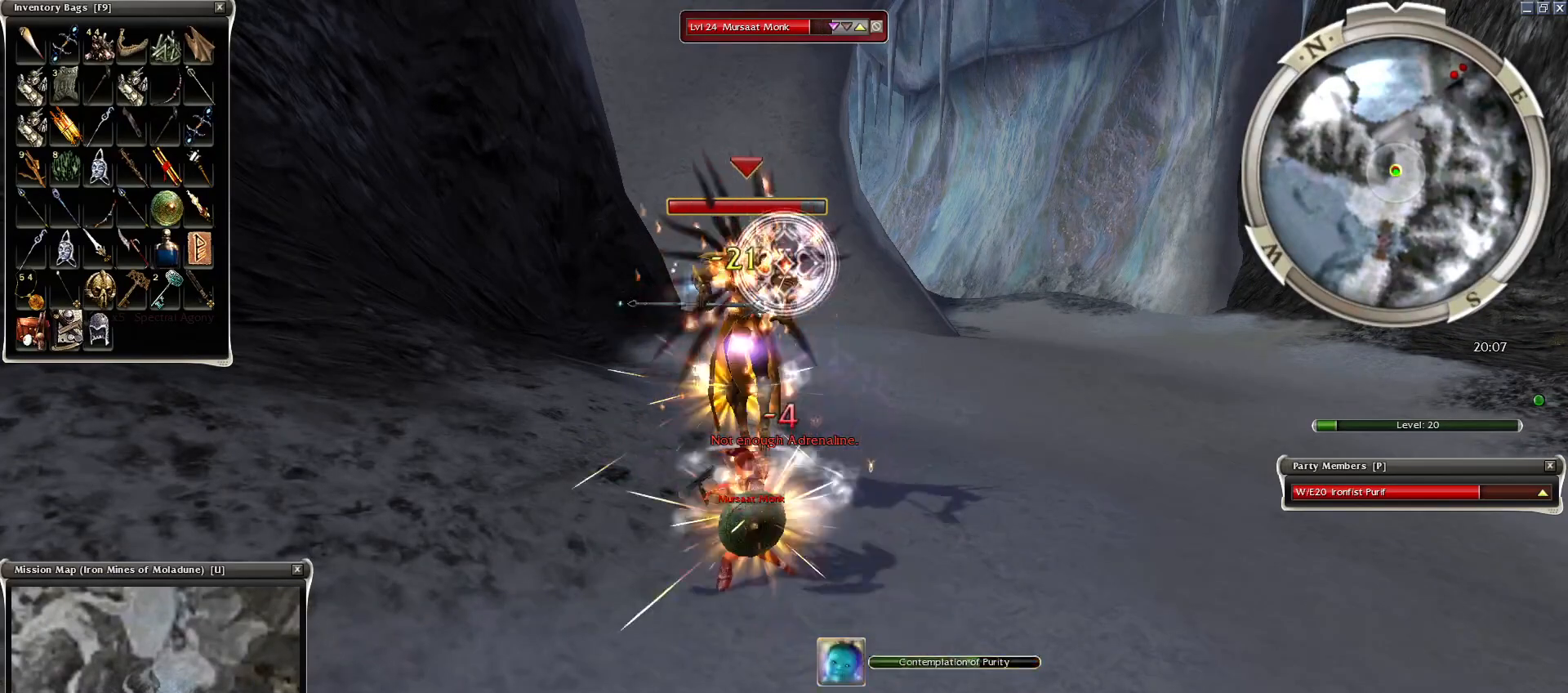
{"keys": ["space"], "mouse": [], "events": [[250, "space", "up"], [400, "space", "down"]]}
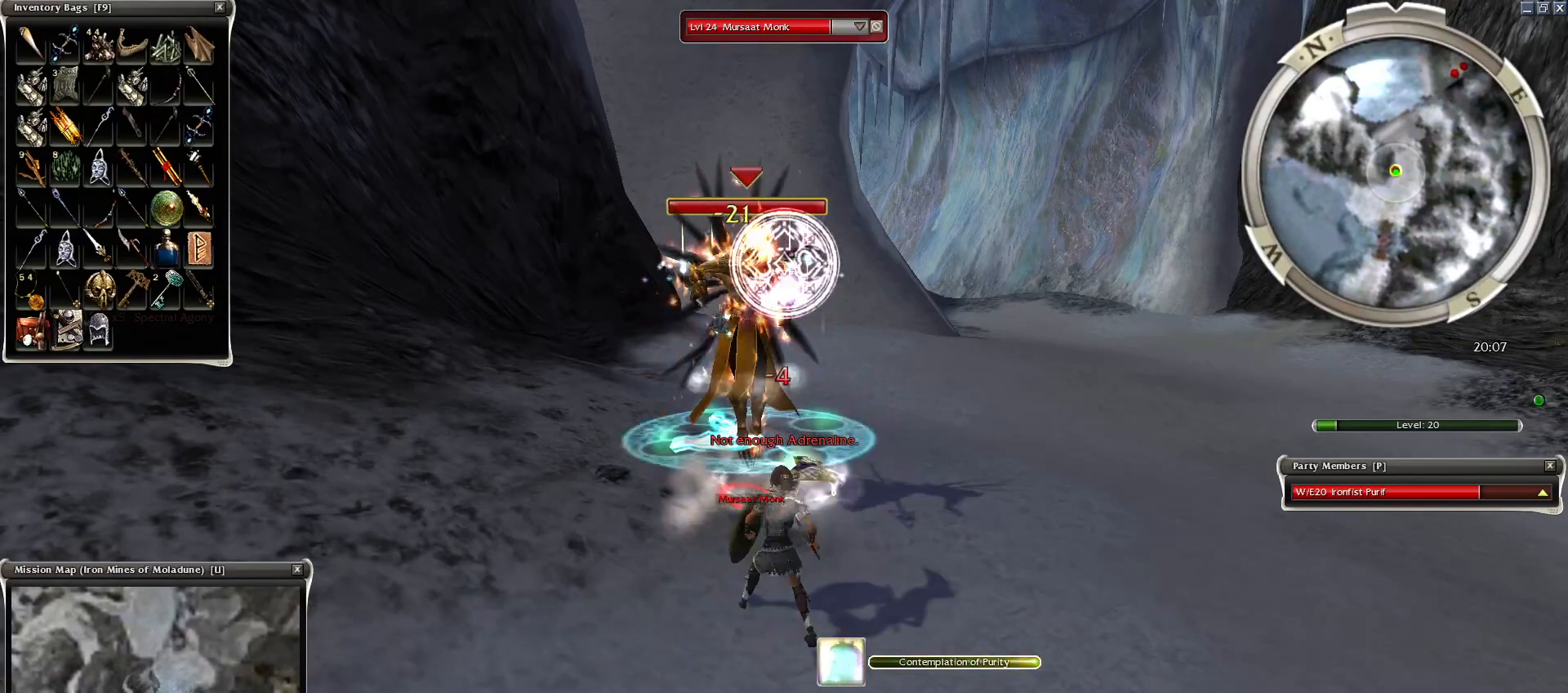
{"keys": [], "mouse": [], "events": [[50, "mouse_right", "down"], [50, "space", "up"], [100, "space", "down"], [150, "mouse_right", "up"], [250, "mouse_right", "down"], [250, "space", "up"], [350, "mouse_right", "up"], [350, "space", "down"], [450, "mouse_right", "down"], [500, "mouse_right", "up"], [500, "space", "up"]]}
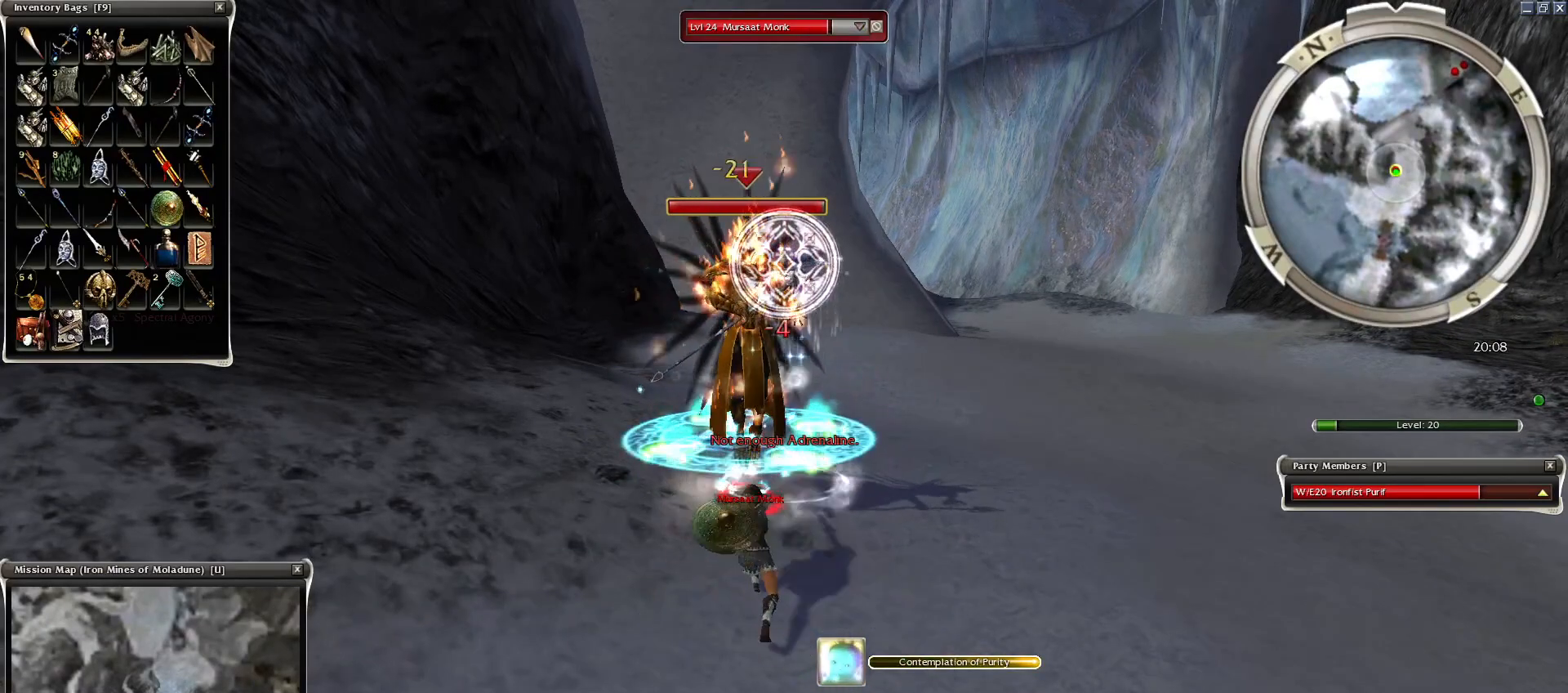
{"keys": ["space"], "mouse": ["right"], "events": [[50, "space", "down"], [100, "mouse_right", "down"], [200, "mouse_right", "up"], [300, "a", "down"], [300, "mouse_right", "down"], [400, "mouse_right", "up"], [450, "a", "up"], [500, "mouse_right", "down"]]}
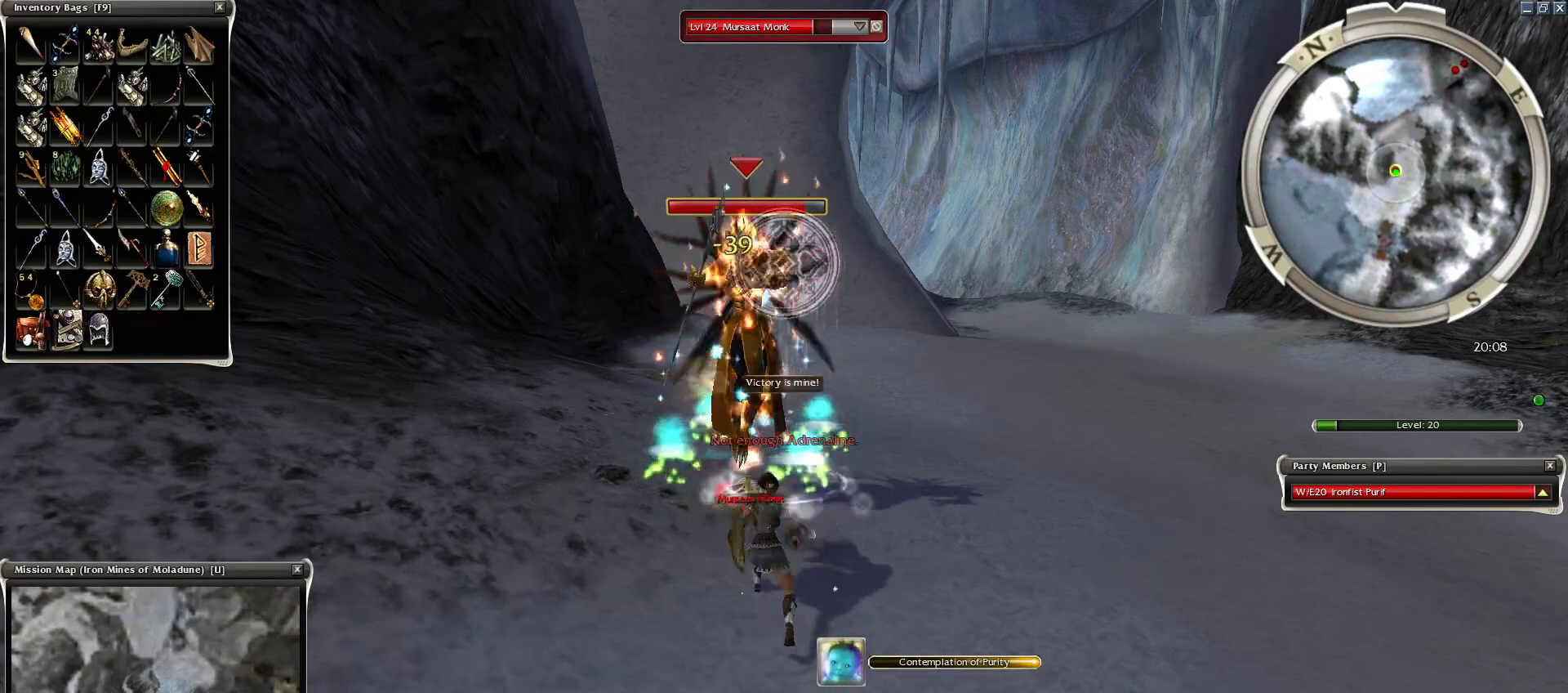
{"keys": [], "mouse": [], "events": [[50, "space", "up"], [100, "mouse_right", "up"], [200, "mouse_right", "down"], [200, "space", "down"], [250, "mouse_right", "up"], [250, "space", "up"], [350, "mouse_right", "down"], [350, "space", "down"], [450, "mouse_right", "up"], [500, "space", "up"]]}
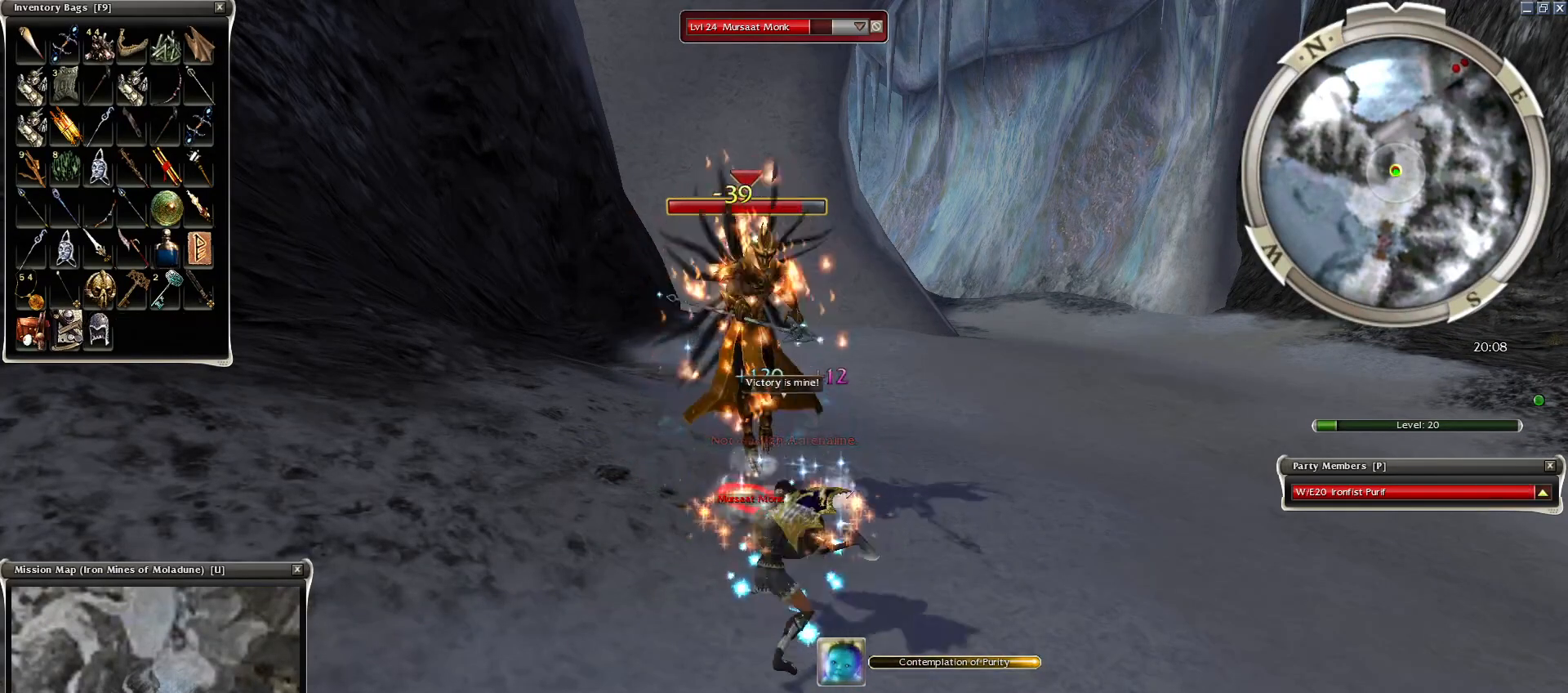
{"keys": [], "mouse": [], "events": [[50, "mouse_right", "down"], [100, "space", "down"], [150, "mouse_right", "up"], [250, "space", "up"], [400, "3", "down"], [500, "3", "up"]]}
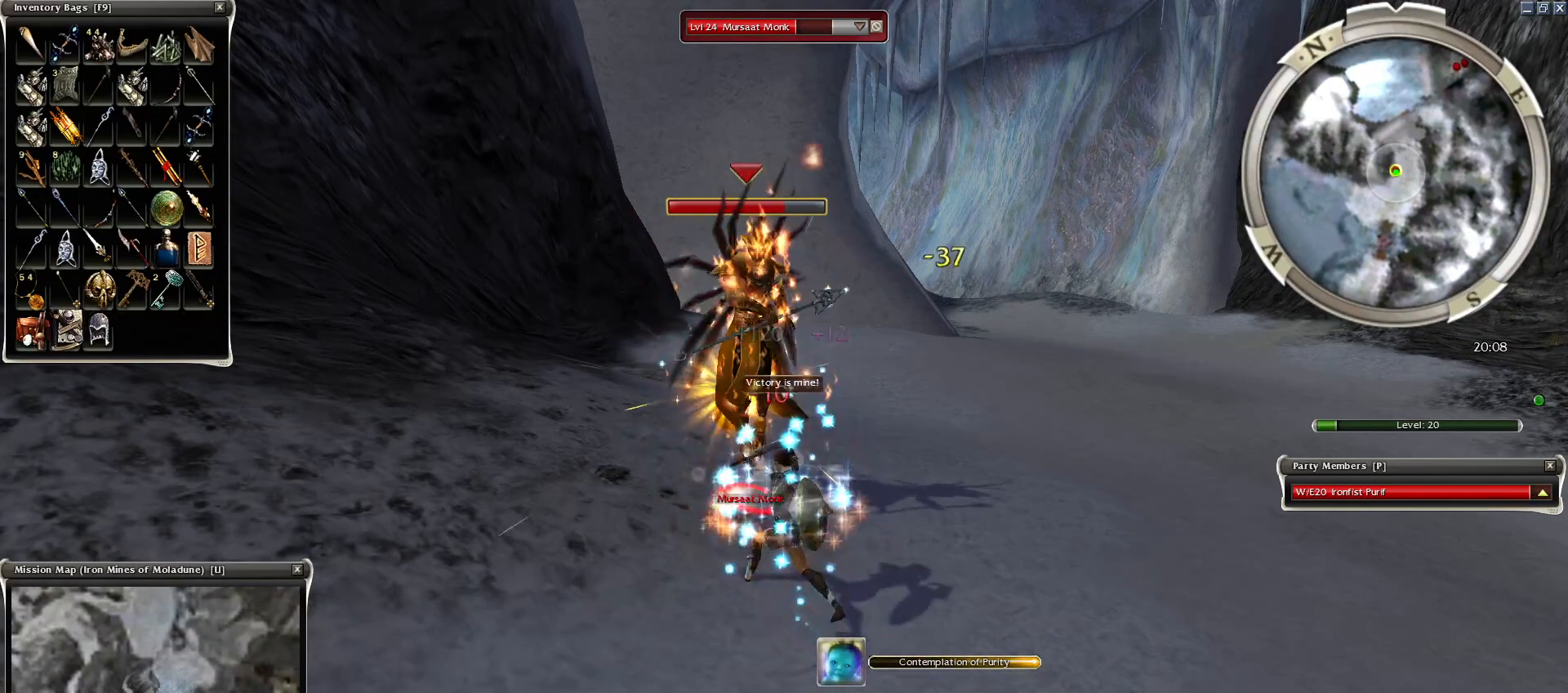
{"keys": [], "mouse": [], "events": [[50, "3", "down"], [100, "3", "up"], [200, "3", "down"], [250, "3", "up"], [350, "3", "down"], [450, "3", "up"]]}
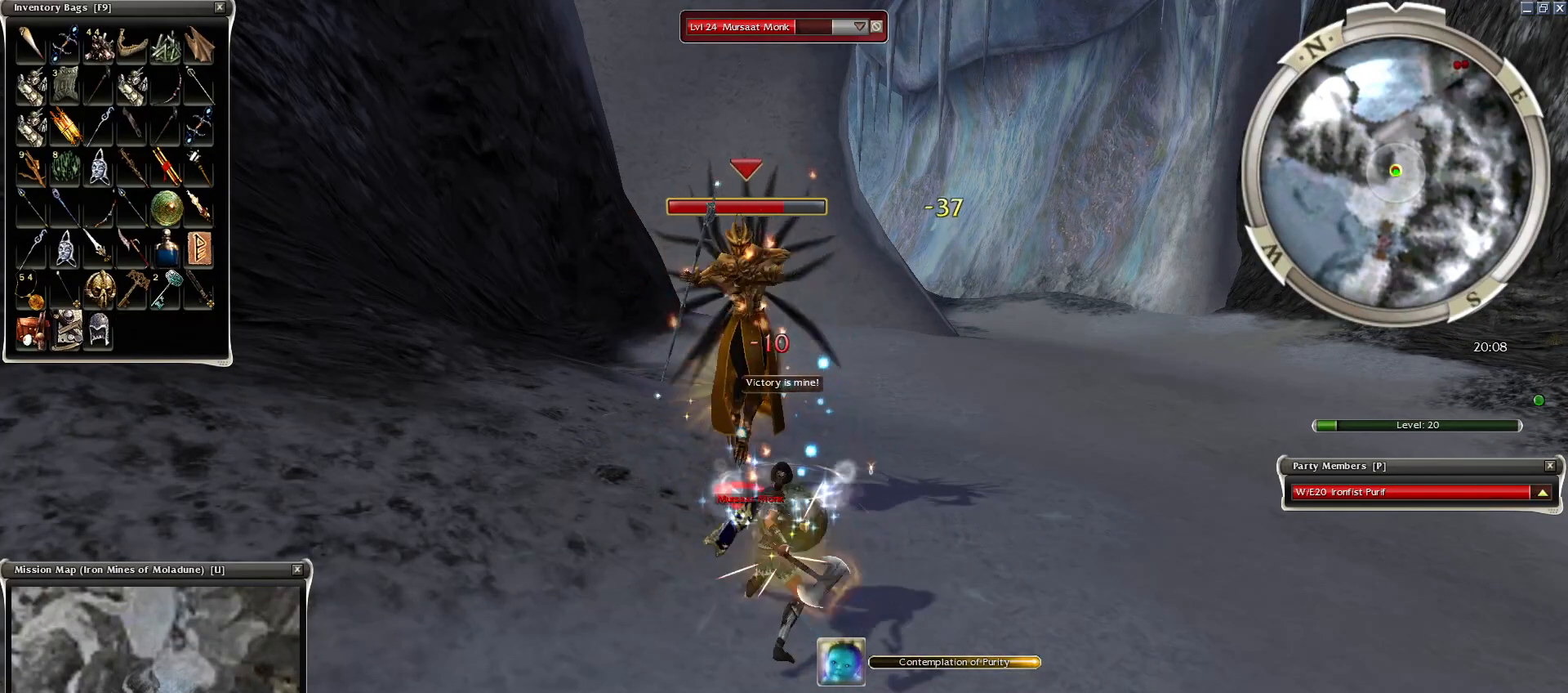
{"keys": [], "mouse": [], "events": [[50, "3", "down"], [100, "3", "up"], [184, "3", "down"], [250, "3", "up"], [300, "3", "down"], [350, "3", "up"], [350, "mouse_left", "down"], [500, "mouse_left", "up"]]}
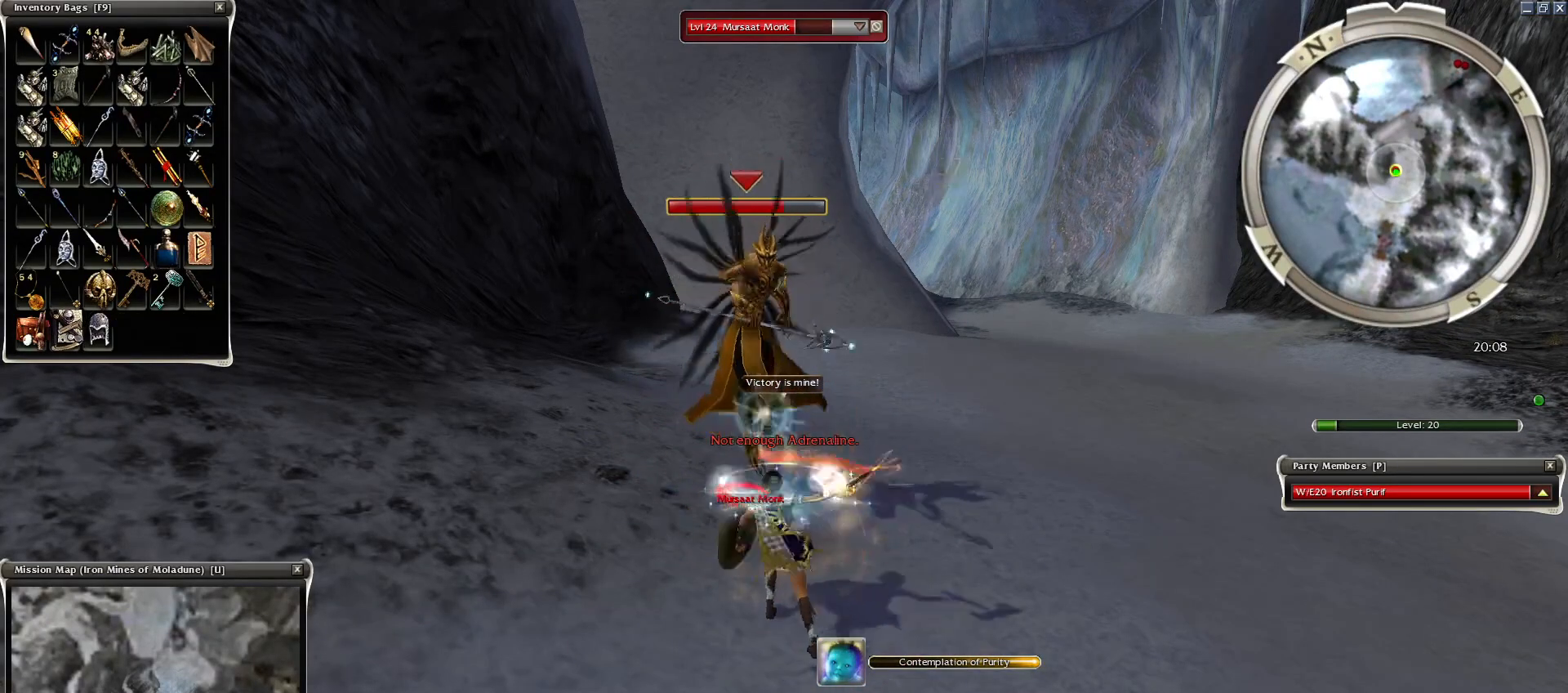
{"keys": ["space"], "mouse": [], "events": [[100, "mouse_left", "down"], [200, "mouse_left", "up"], [250, "mouse_left", "down"], [450, "mouse_left", "up"], [450, "space", "down"]]}